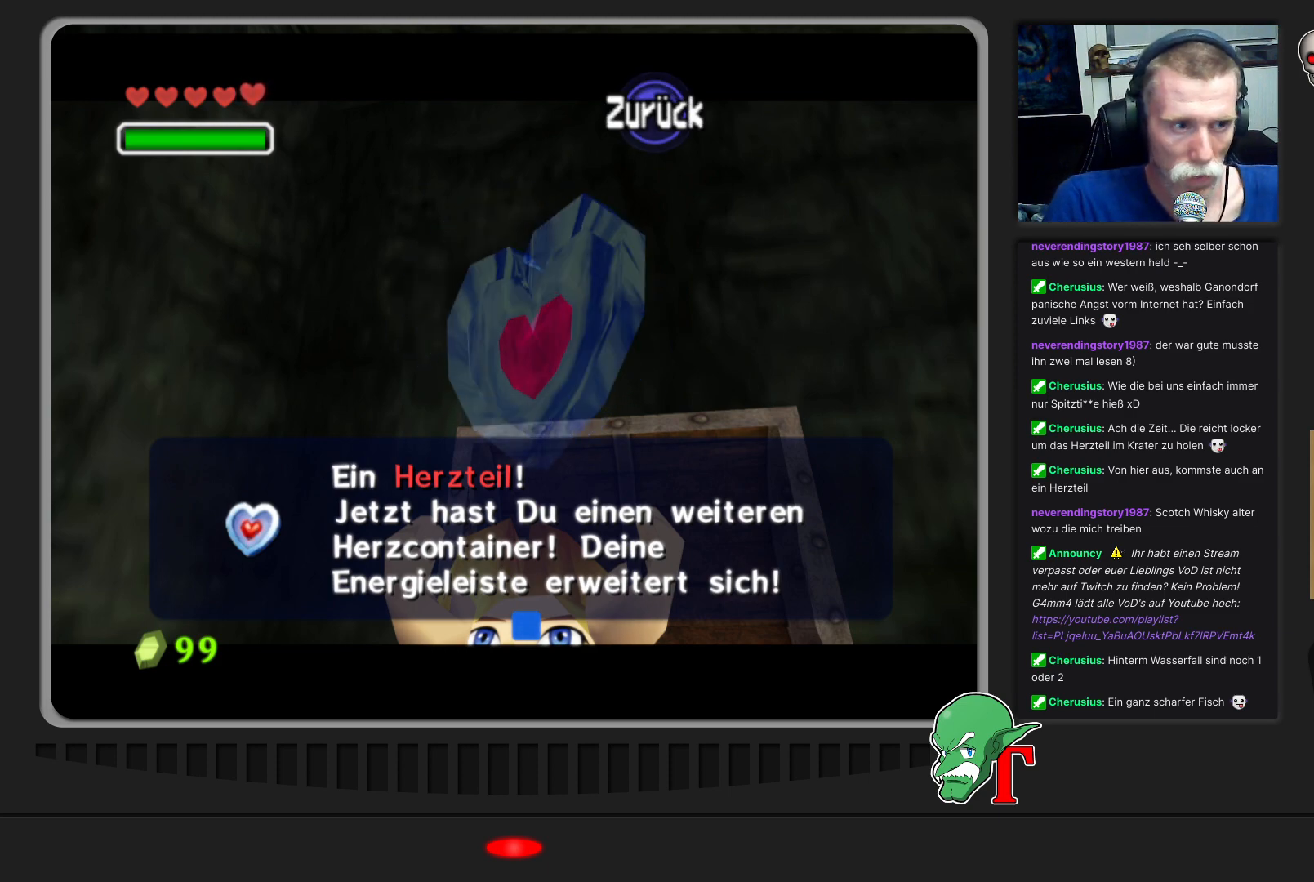
Gameplay with a controller (Nintendo layout); each line is a JSON object with the inputs held at the frame after it. "events" lists button and stick changes between this image and that frame as [ms after this image, input, new state], when the widget could be followed in between. Not read: L3 R3.
{"buttons": [], "left_stick": "center", "events": [[100, "A", "down"], [300, "A", "up"]]}
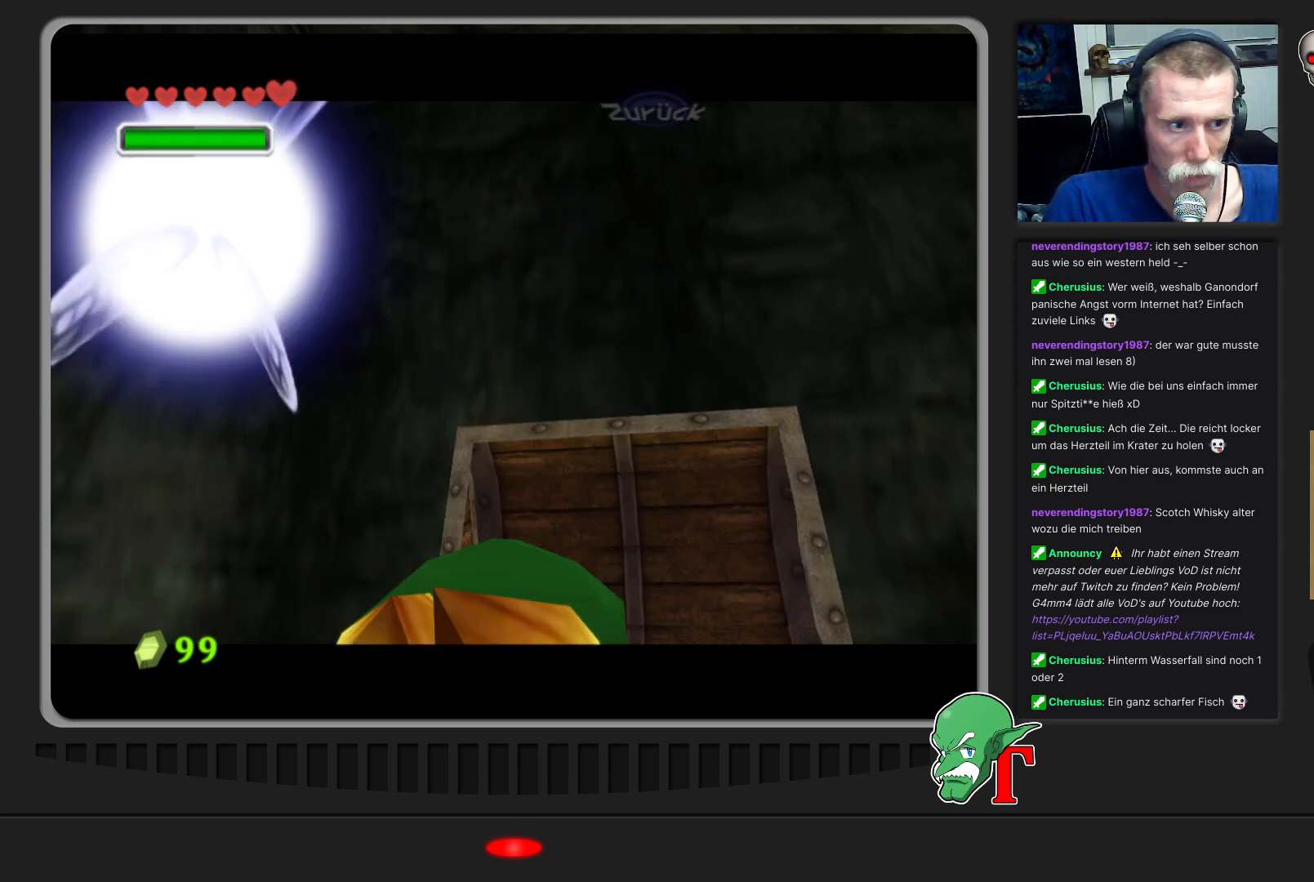
{"buttons": [], "left_stick": "down-right", "events": [[267, "left_stick", "down-right"]]}
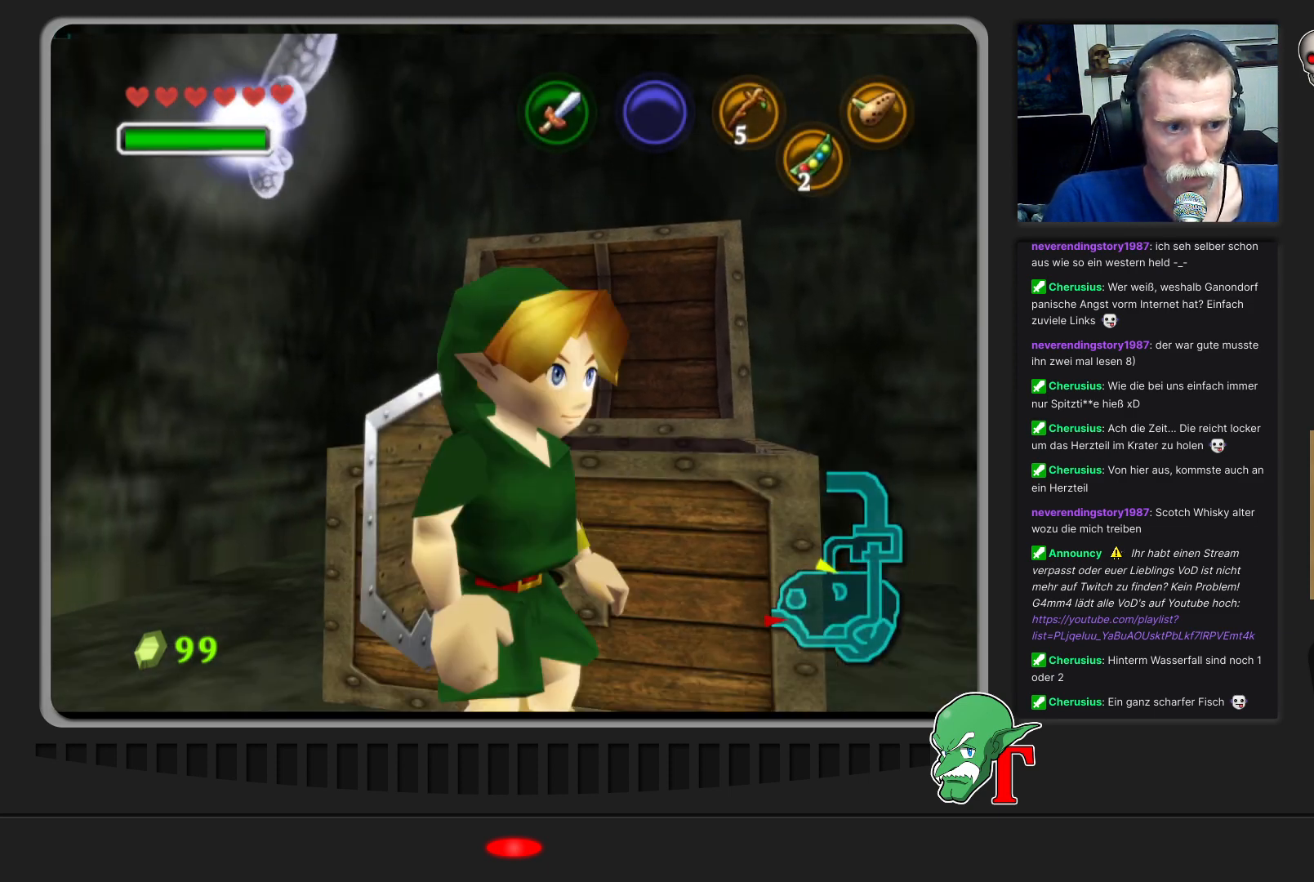
{"buttons": [], "left_stick": "down", "events": [[400, "left_stick", "down"]]}
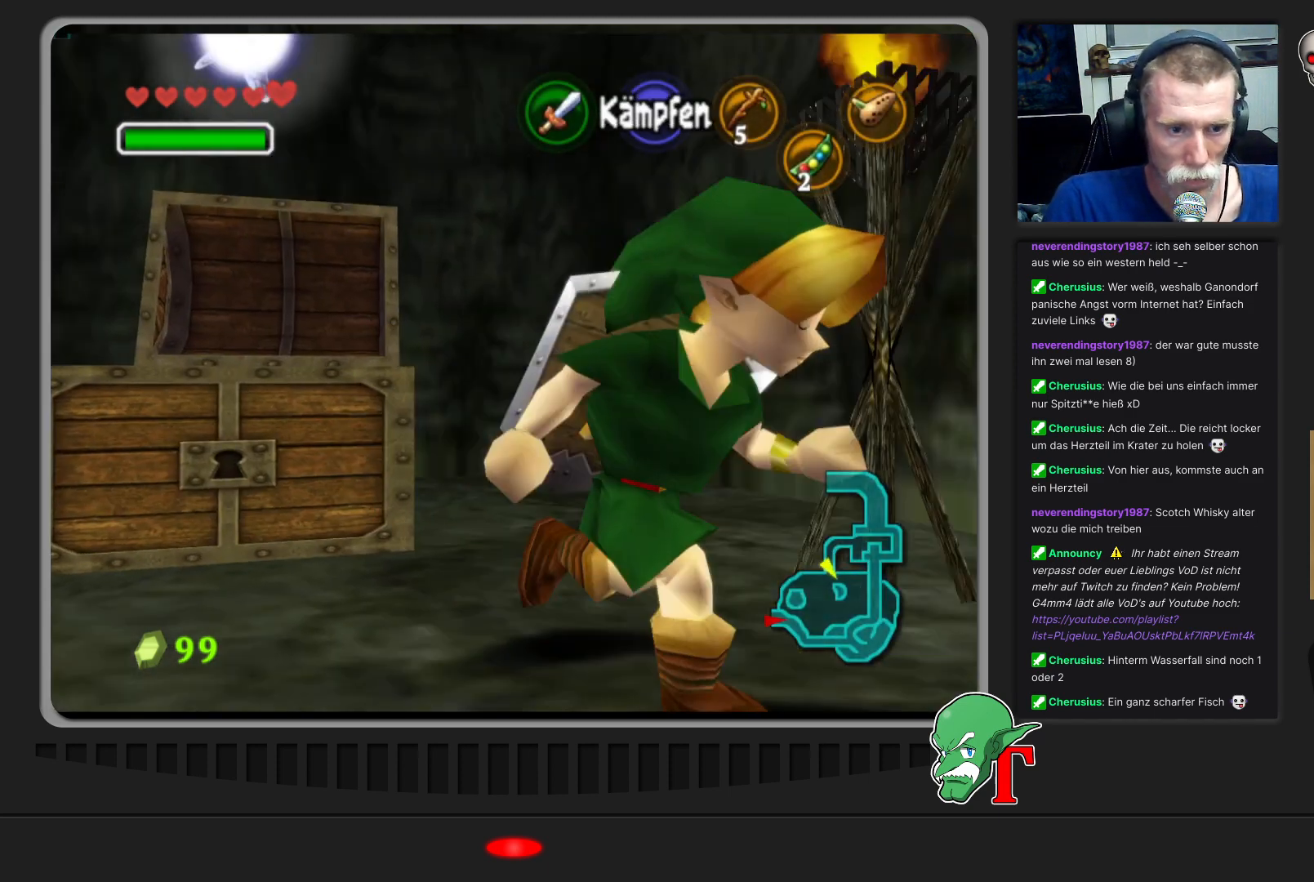
{"buttons": [], "left_stick": "up-right", "events": [[33, "left_stick", "down-right"], [133, "left_stick", "right"], [233, "left_stick", "up-right"]]}
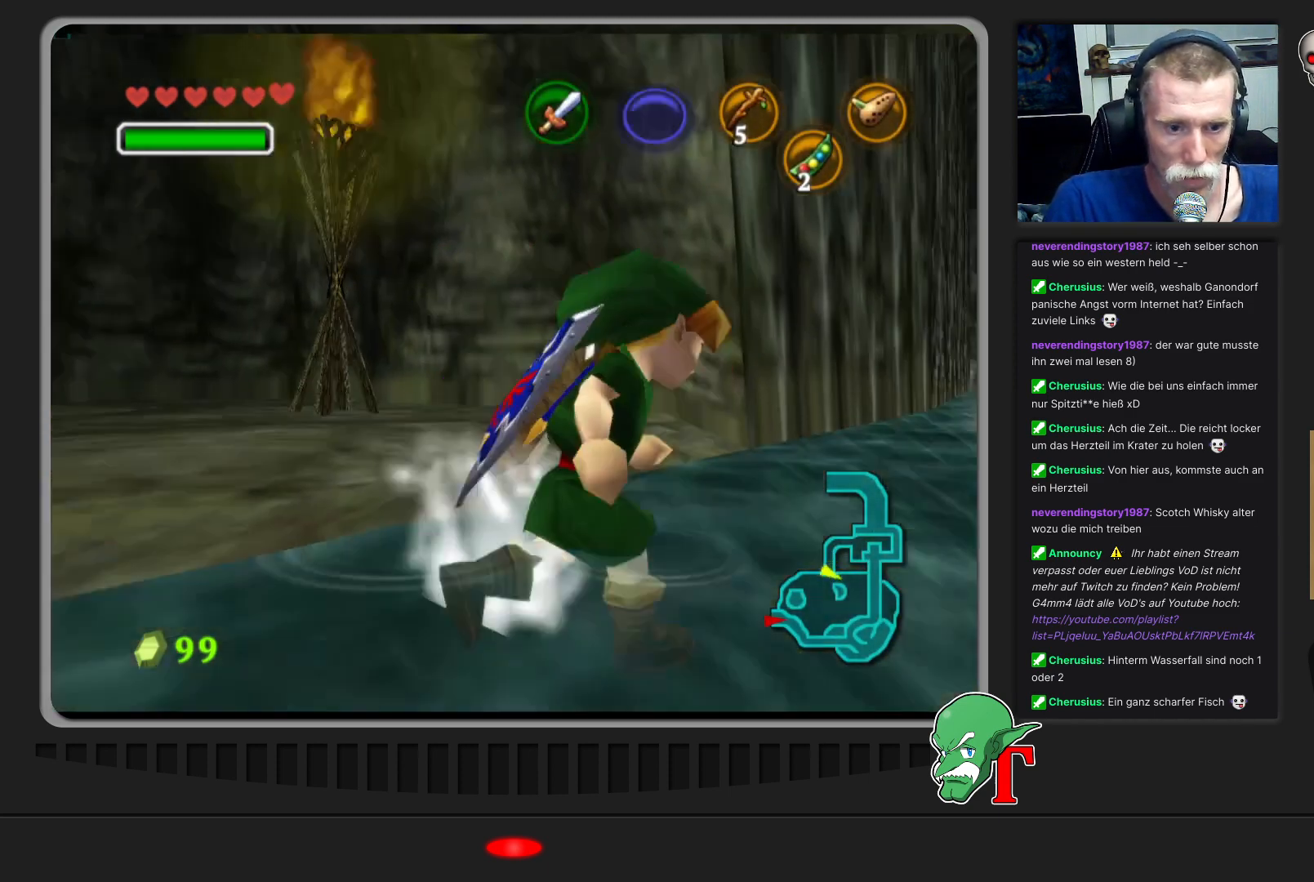
{"buttons": [], "left_stick": "up-right", "events": []}
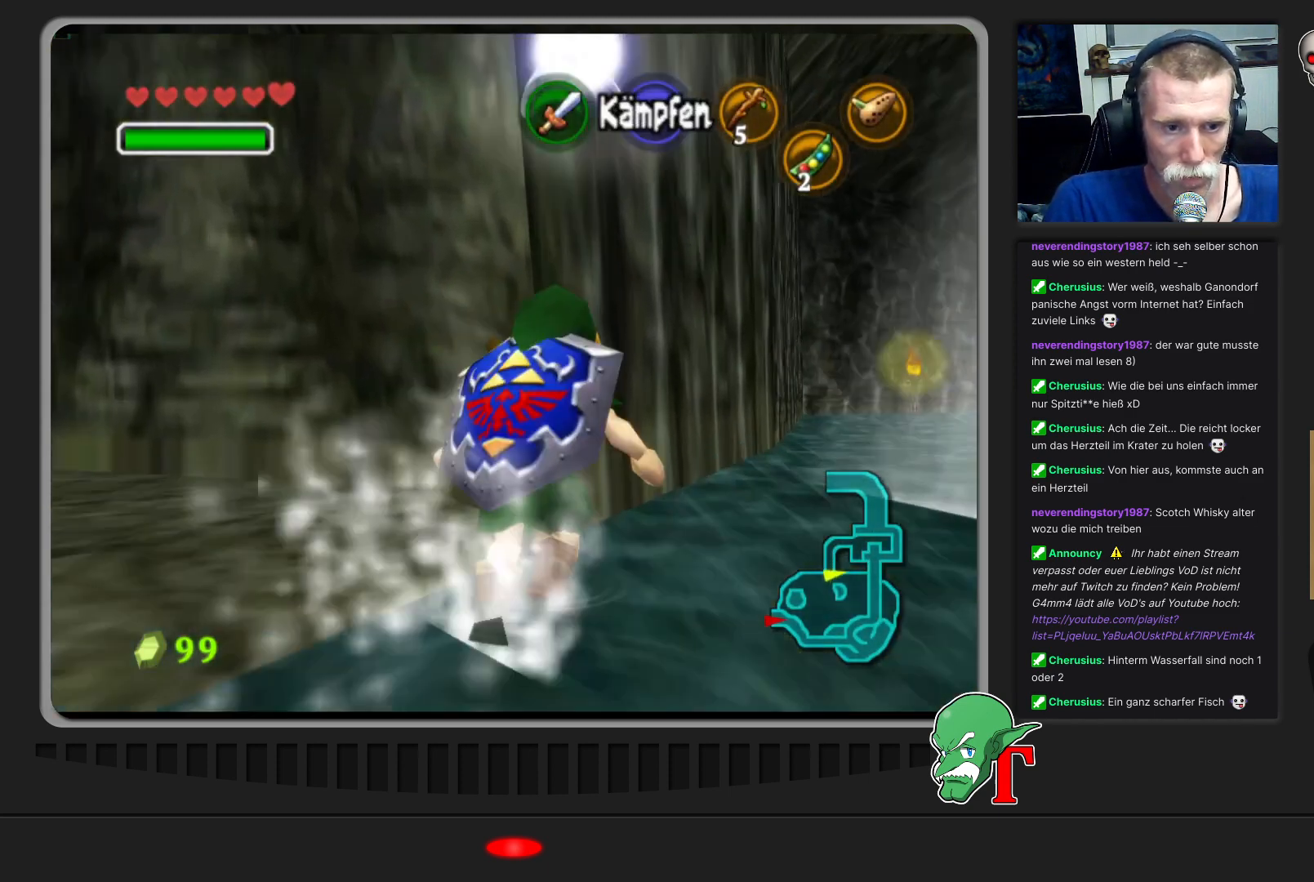
{"buttons": [], "left_stick": "up-right", "events": [[333, "left_stick", "up"], [500, "left_stick", "up-right"]]}
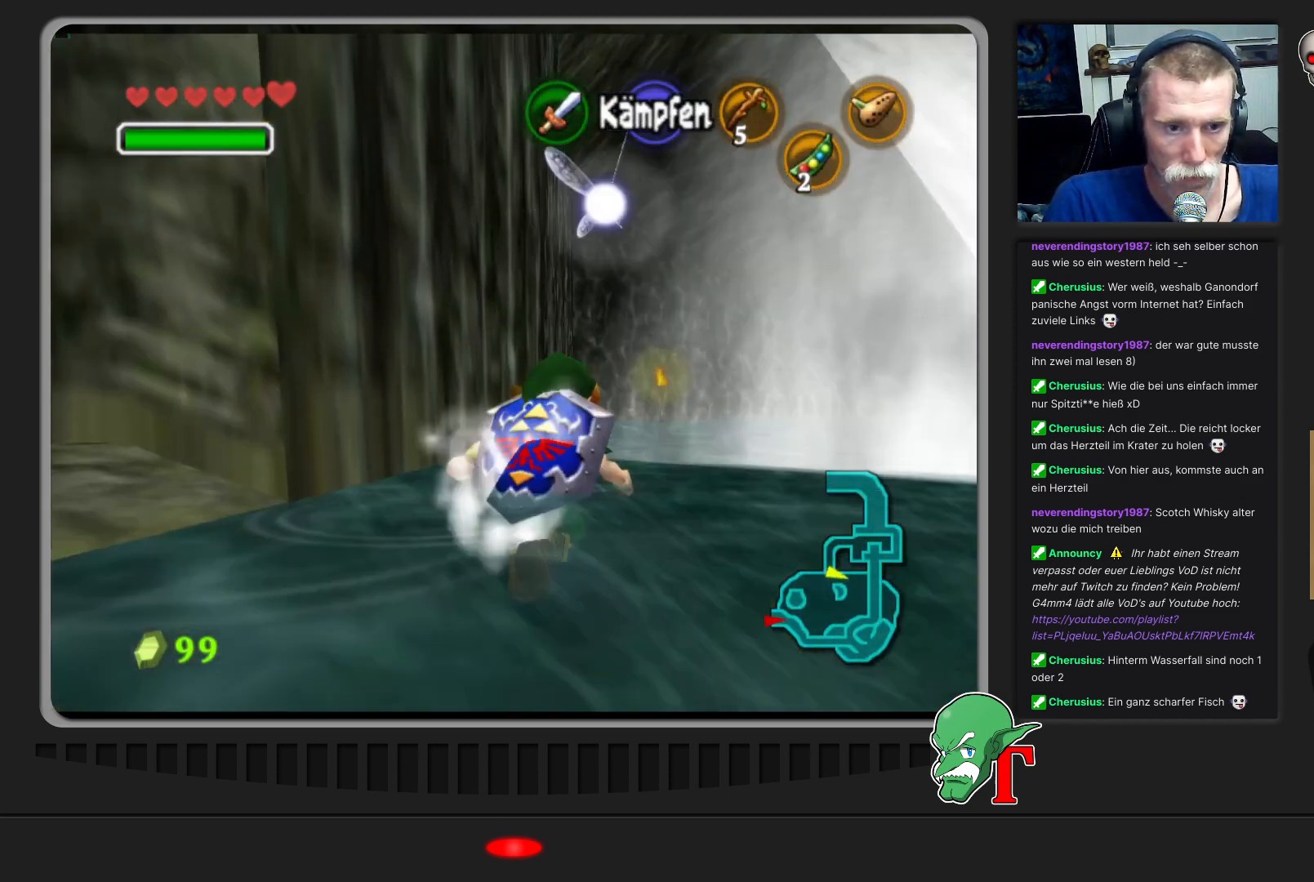
{"buttons": [], "left_stick": "up", "events": [[233, "left_stick", "up"]]}
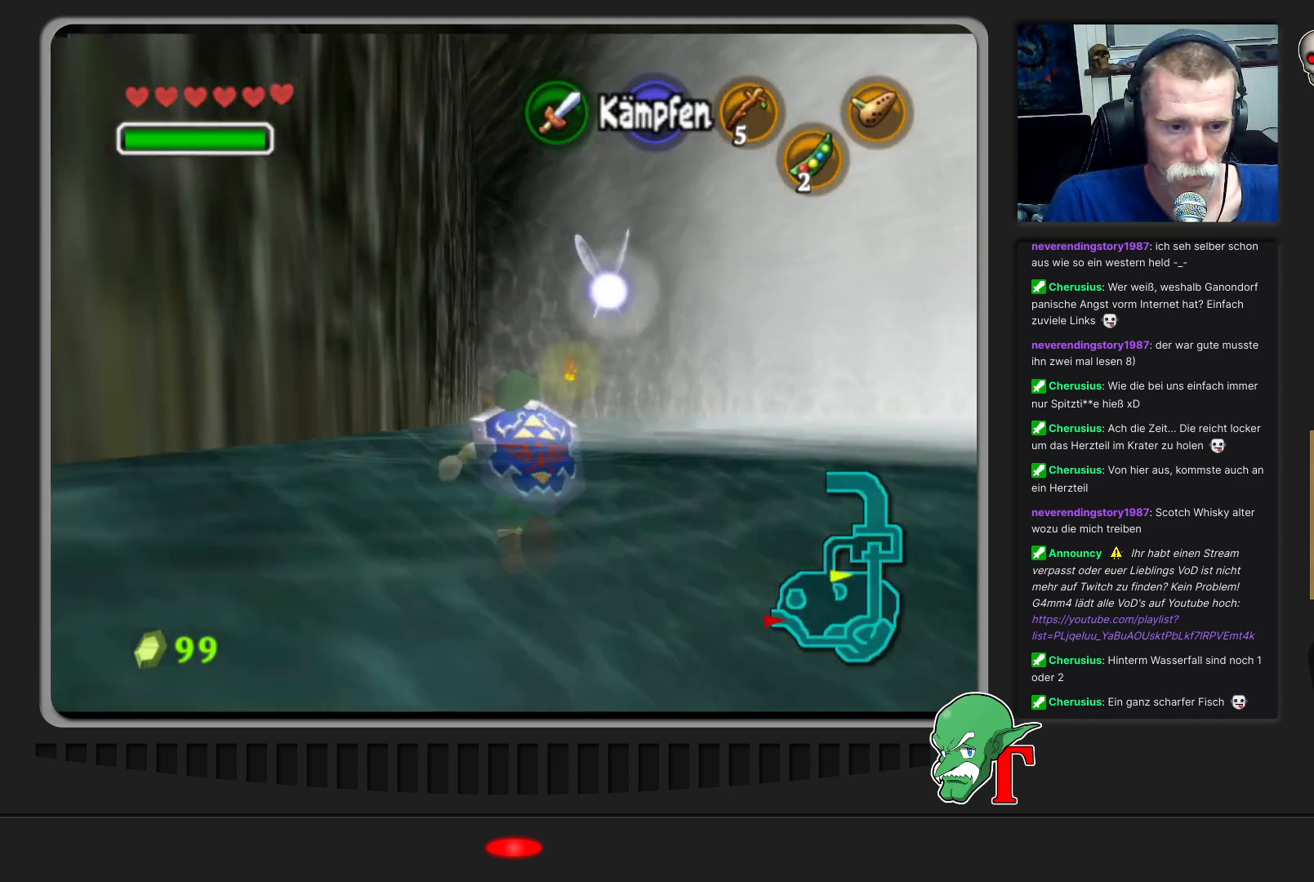
{"buttons": [], "left_stick": "up", "events": [[33, "left_stick", "up-right"], [433, "left_stick", "up"]]}
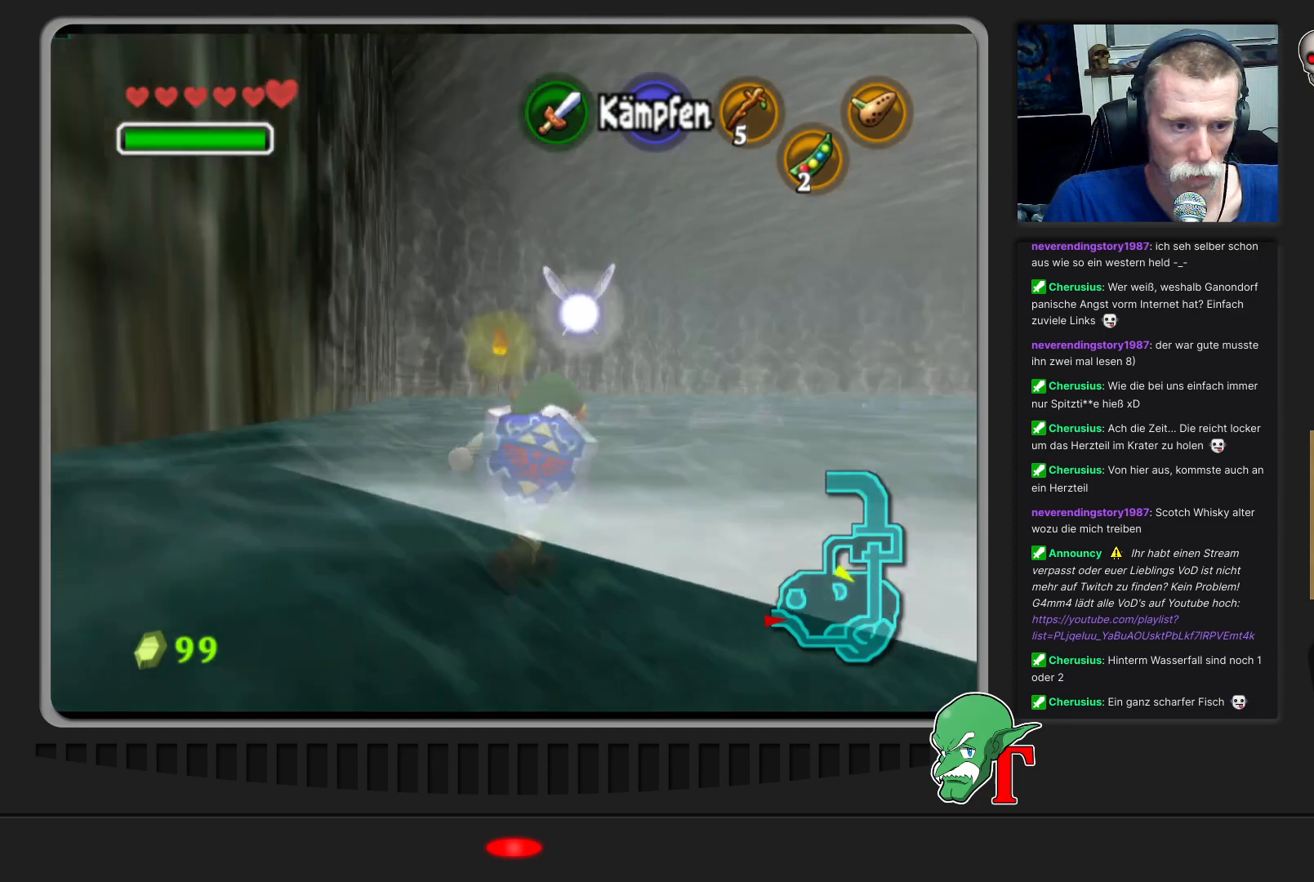
{"buttons": [], "left_stick": "up-left", "events": [[500, "left_stick", "up-left"]]}
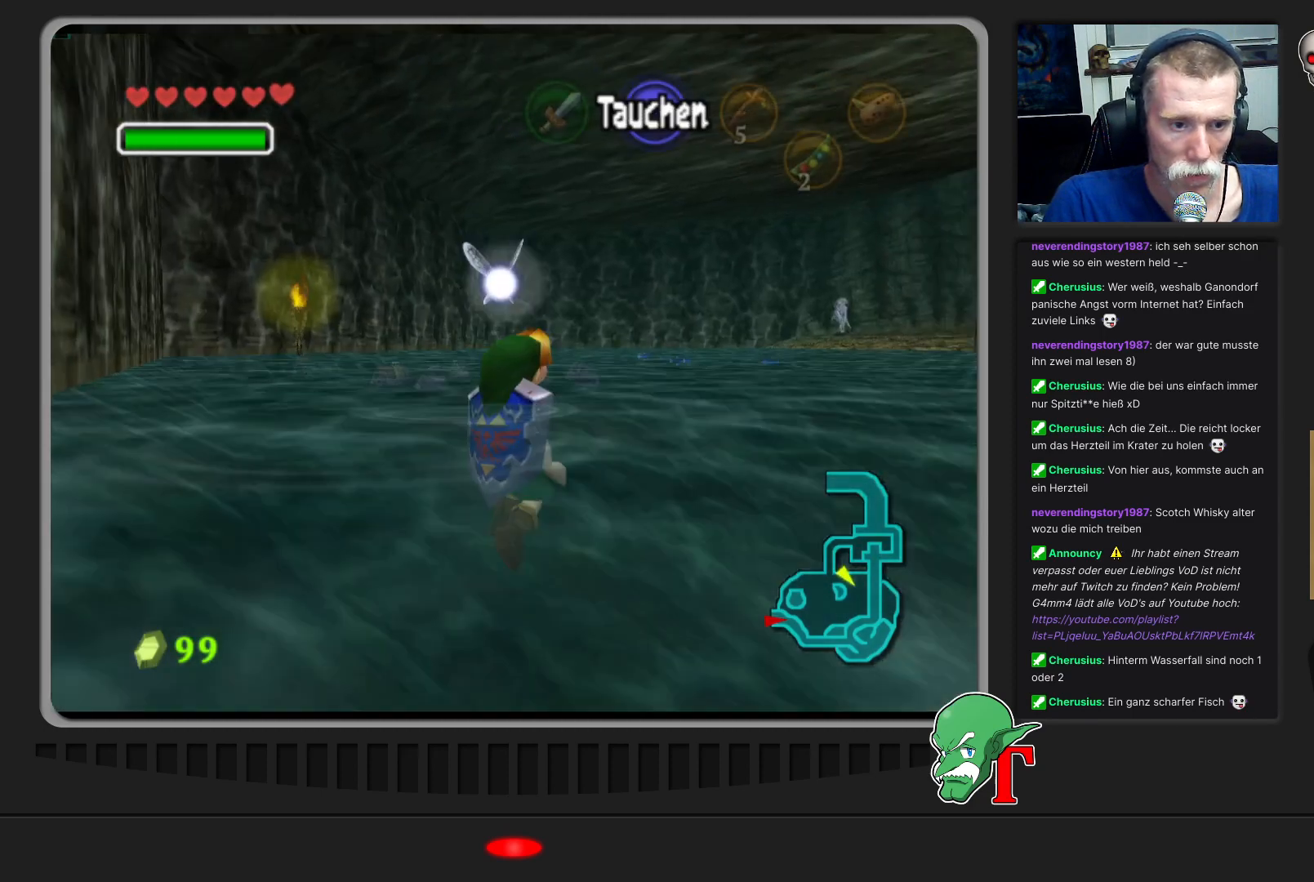
{"buttons": [], "left_stick": "up", "events": [[367, "left_stick", "up"]]}
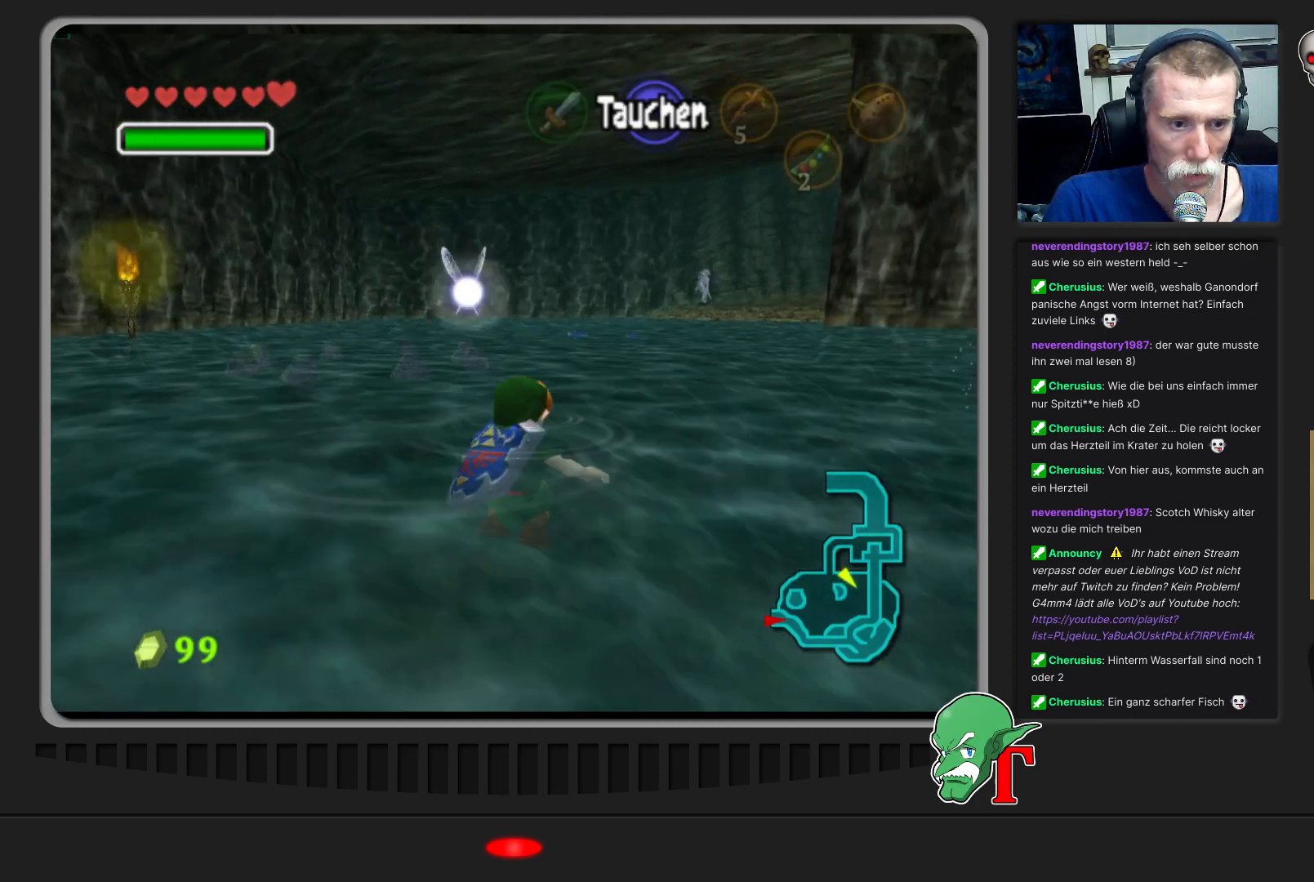
{"buttons": [], "left_stick": "up-left", "events": [[133, "left_stick", "up-left"]]}
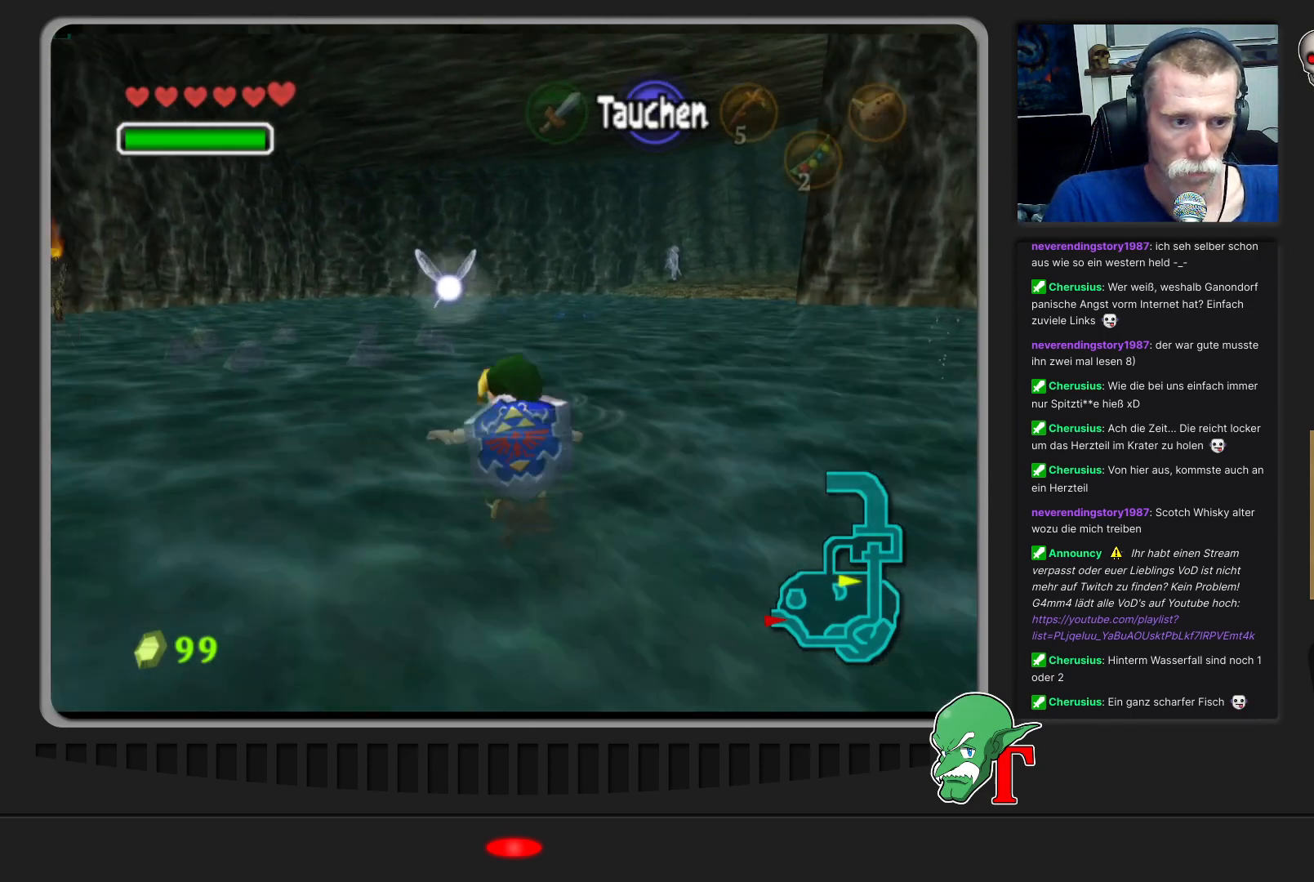
{"buttons": [], "left_stick": "up", "events": [[500, "left_stick", "up"]]}
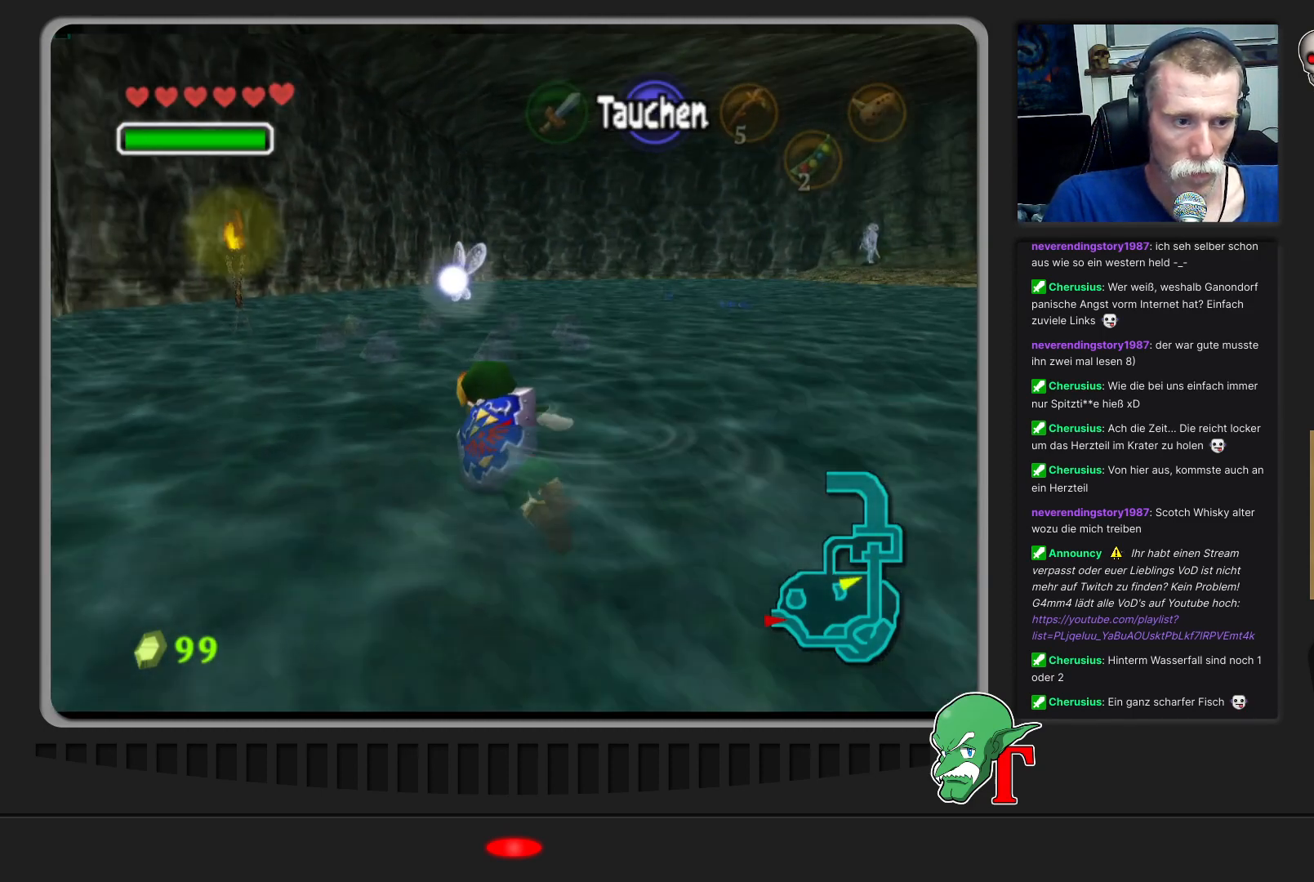
{"buttons": [], "left_stick": "up", "events": []}
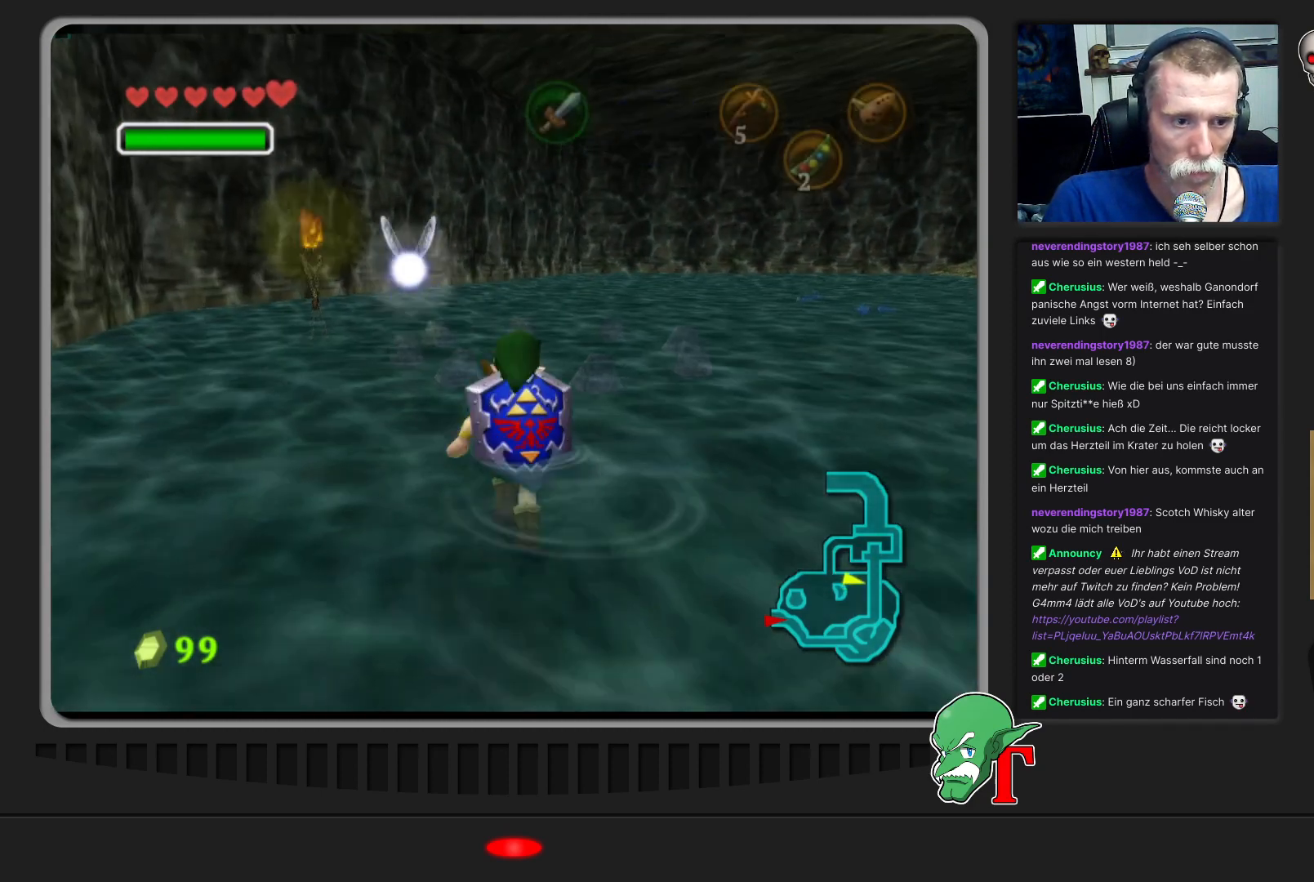
{"buttons": [], "left_stick": "up", "events": []}
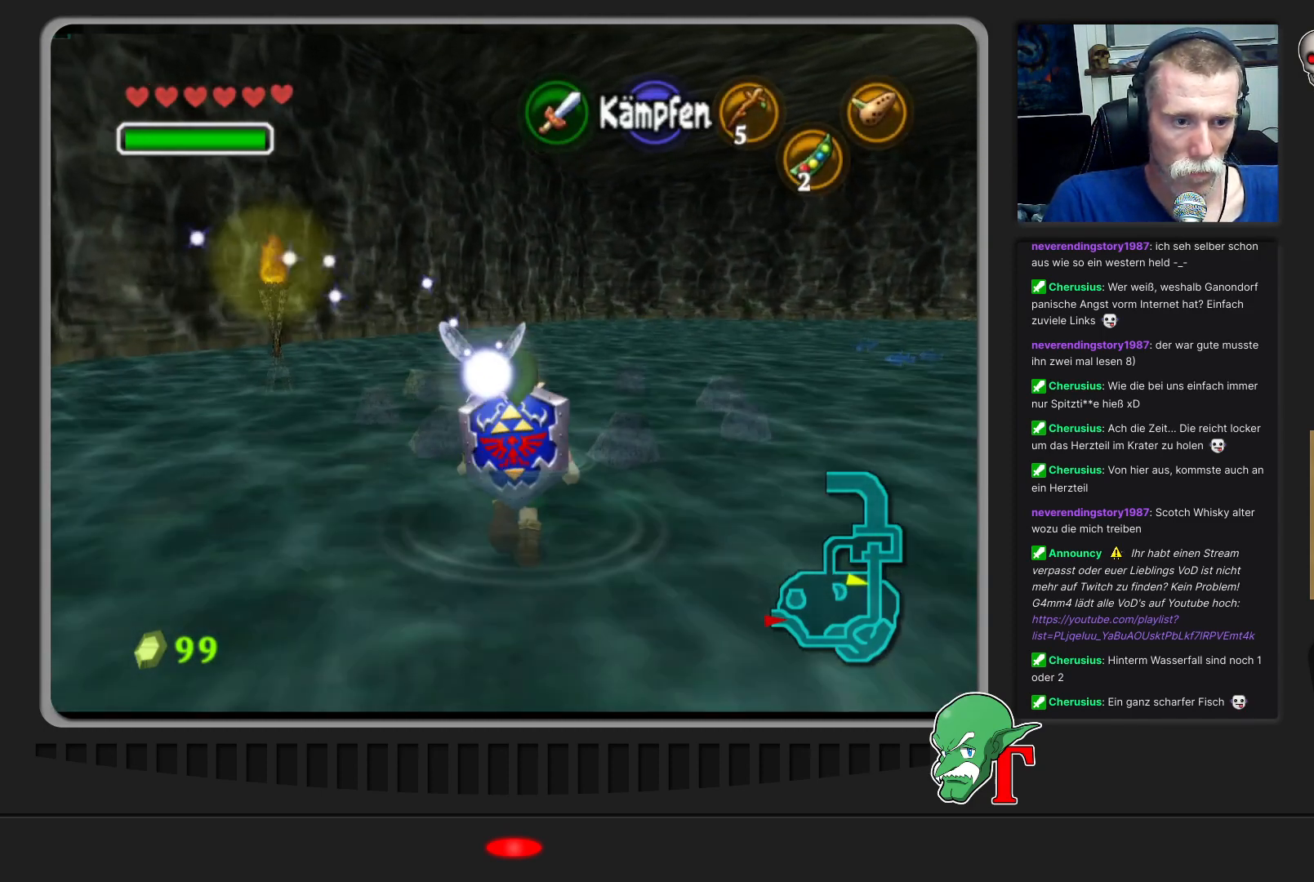
{"buttons": [], "left_stick": "up-right", "events": [[467, "left_stick", "up-right"]]}
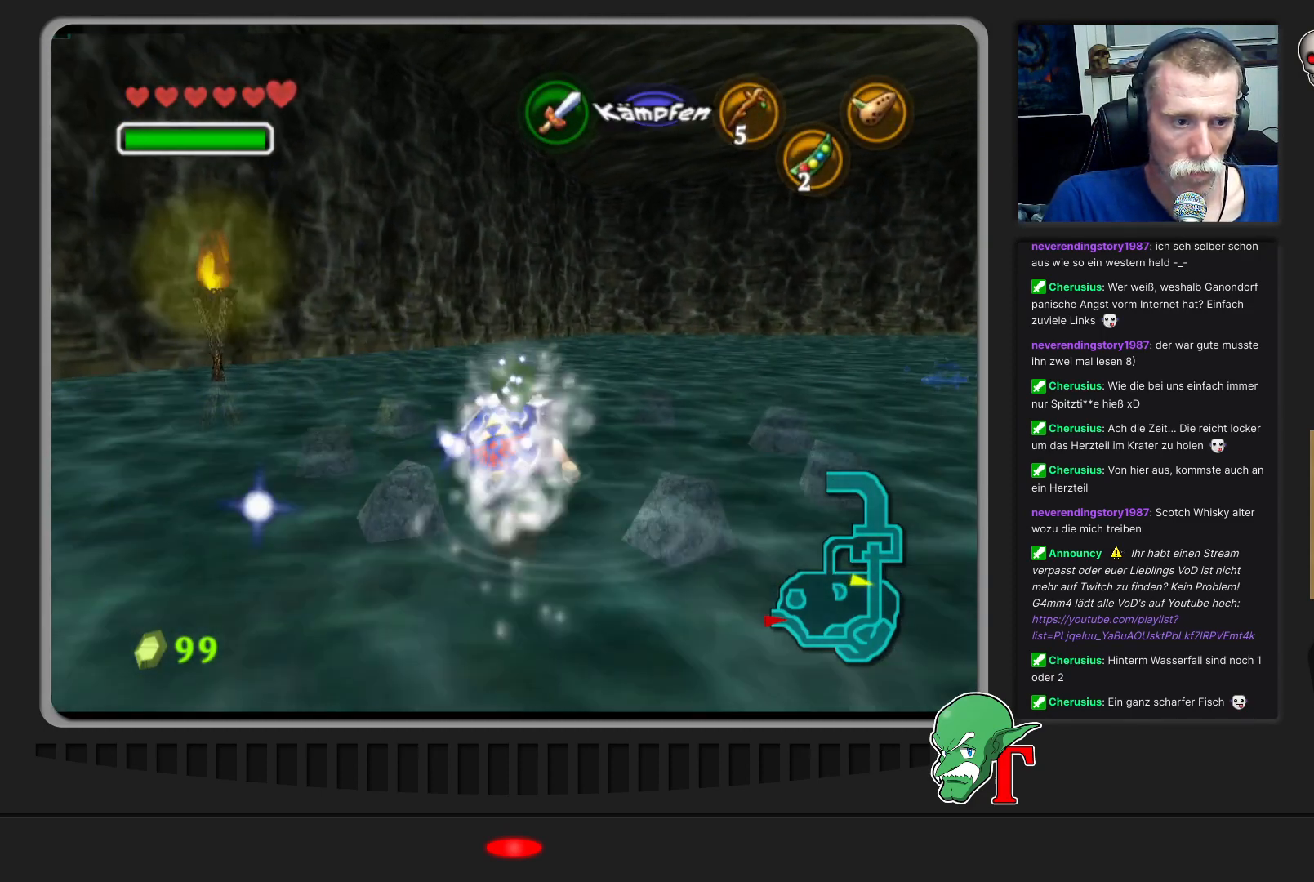
{"buttons": [], "left_stick": "up-right", "events": []}
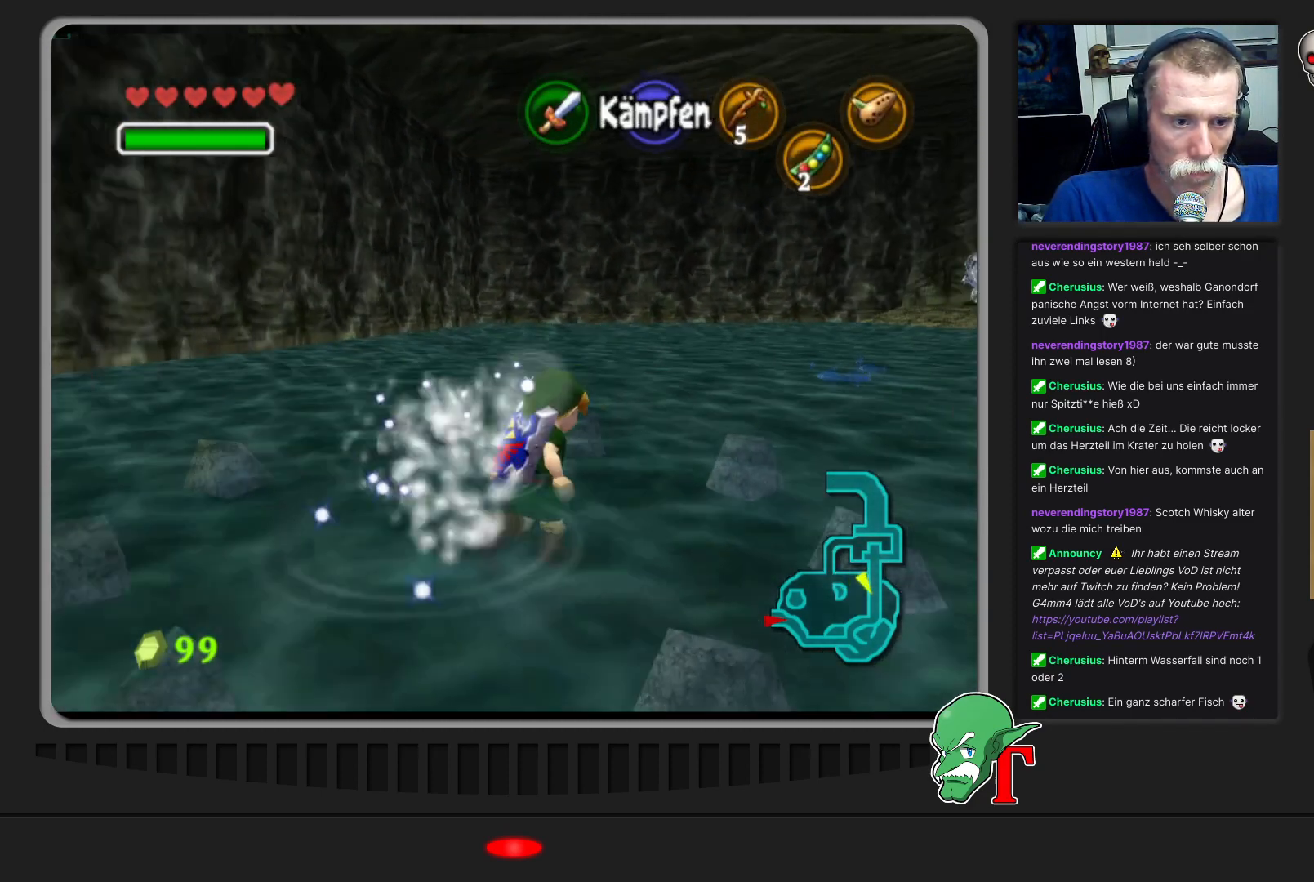
{"buttons": [], "left_stick": "up-right", "events": []}
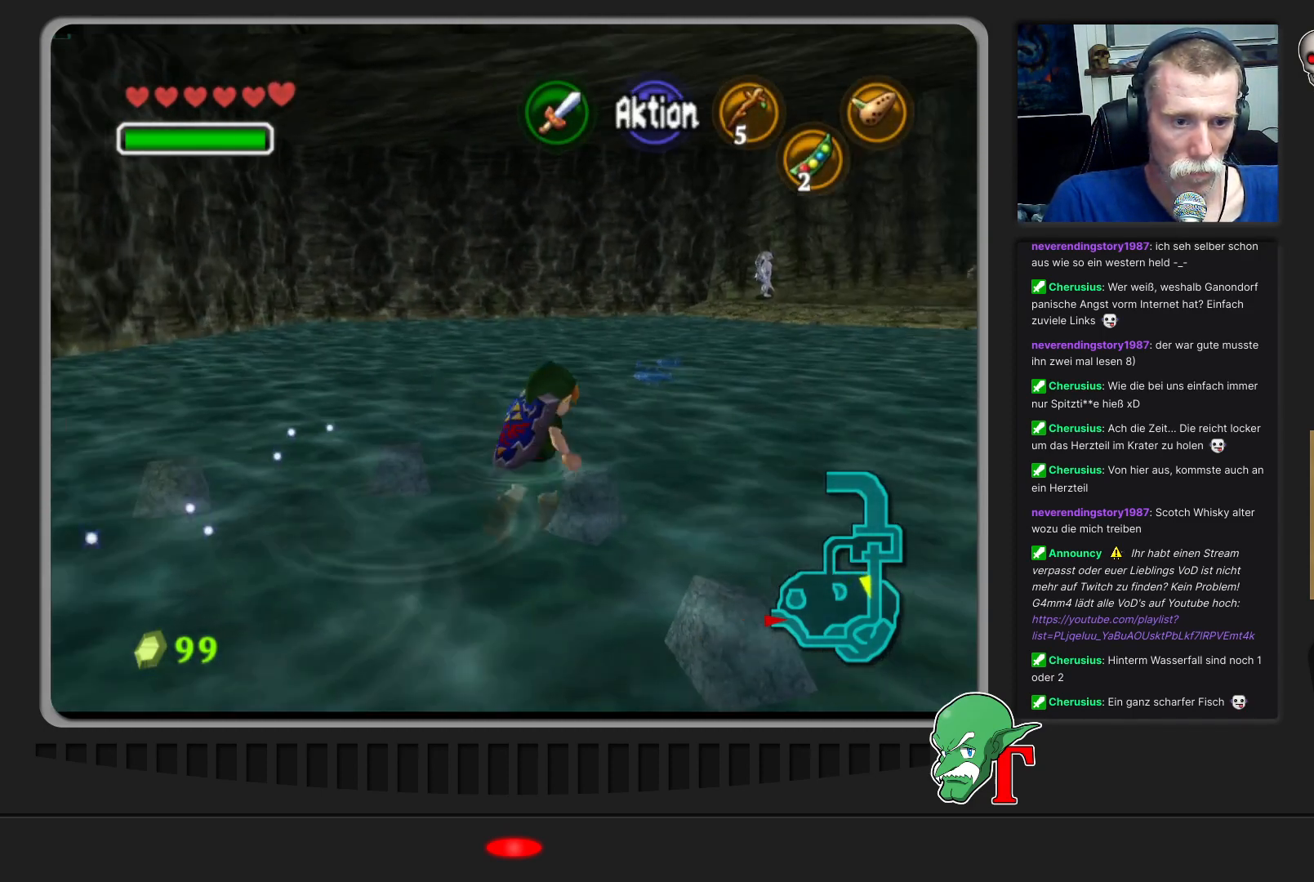
{"buttons": [], "left_stick": "up-right", "events": []}
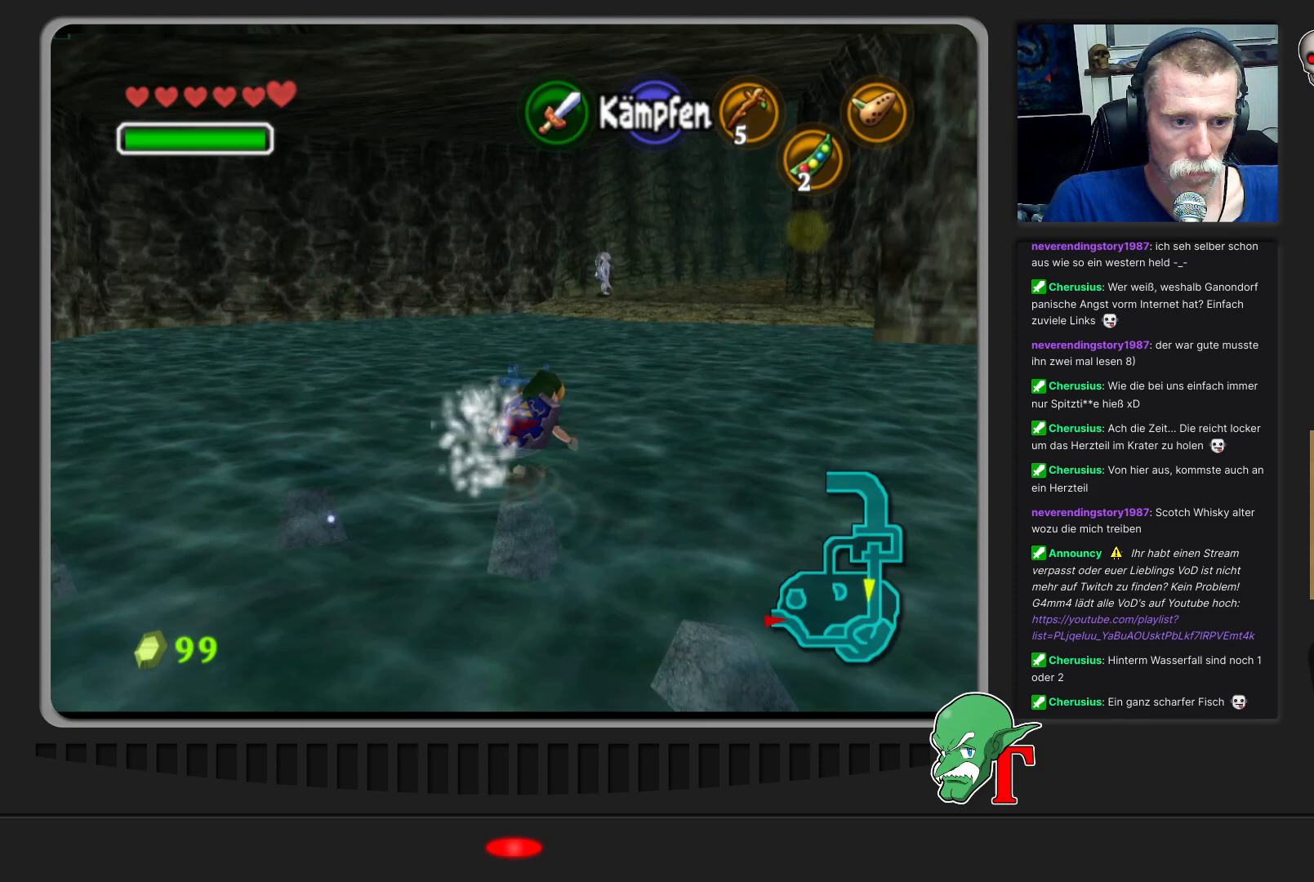
{"buttons": [], "left_stick": "up-right", "events": [[33, "left_stick", "up"], [267, "left_stick", "up-right"]]}
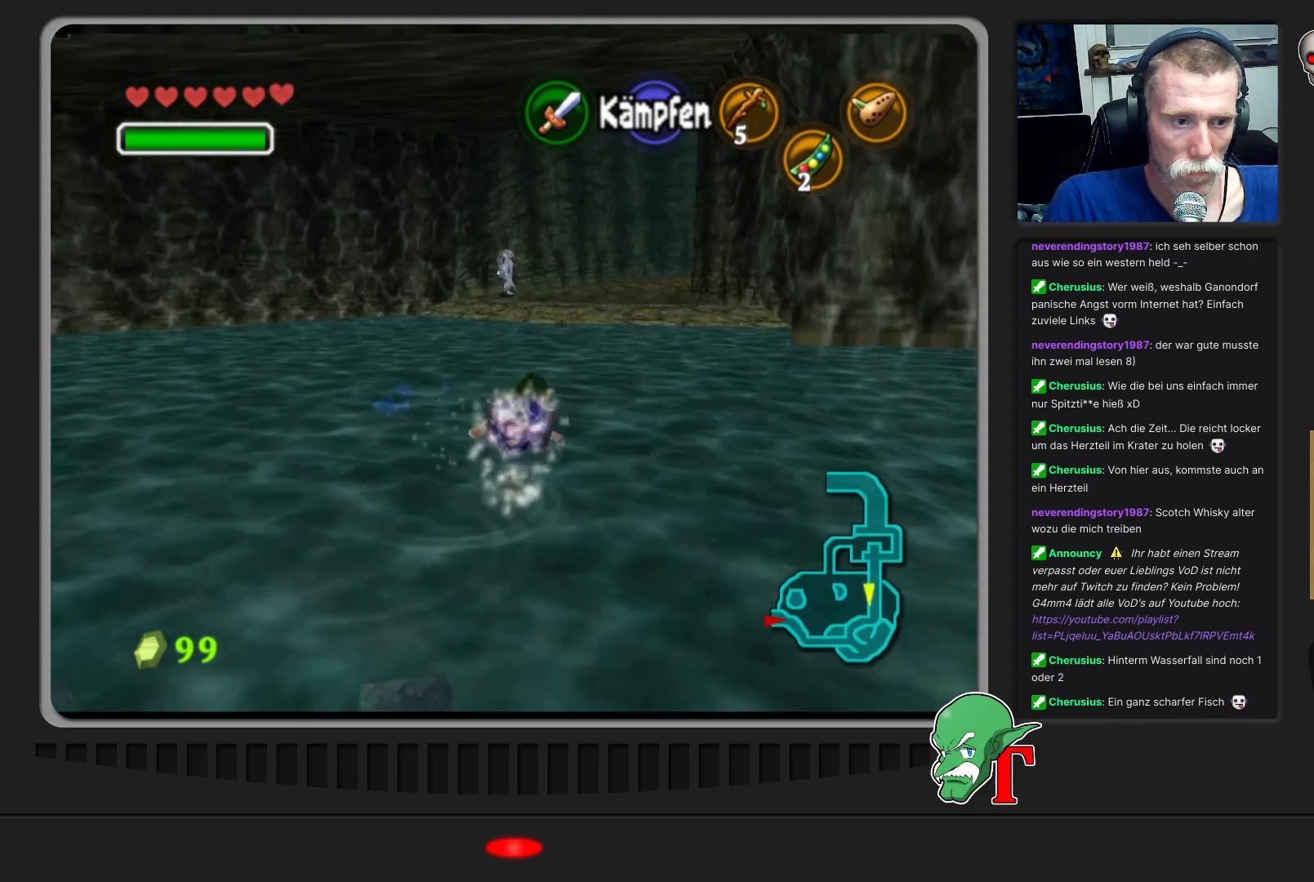
{"buttons": [], "left_stick": "up", "events": [[33, "left_stick", "up"]]}
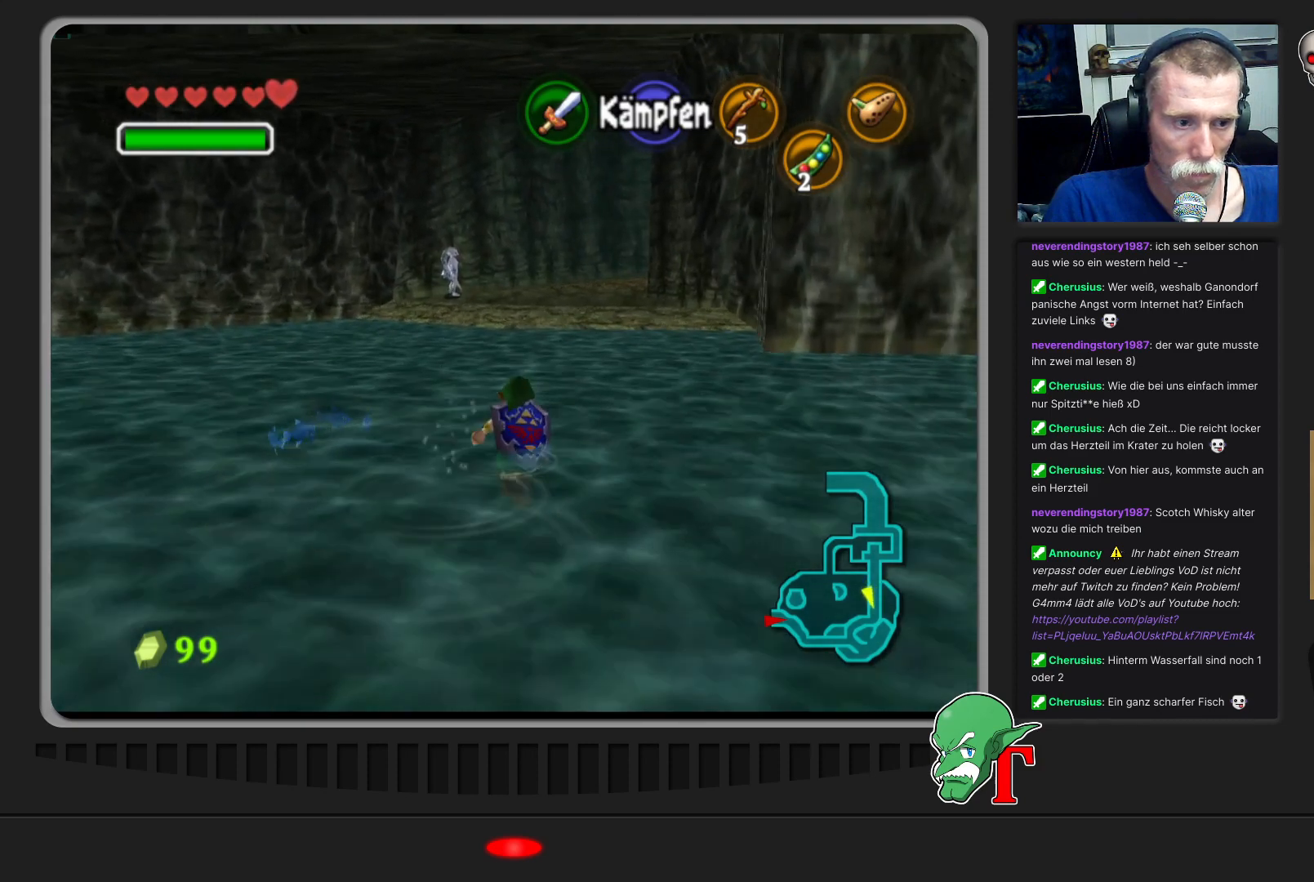
{"buttons": [], "left_stick": "up-left", "events": [[433, "left_stick", "up-left"]]}
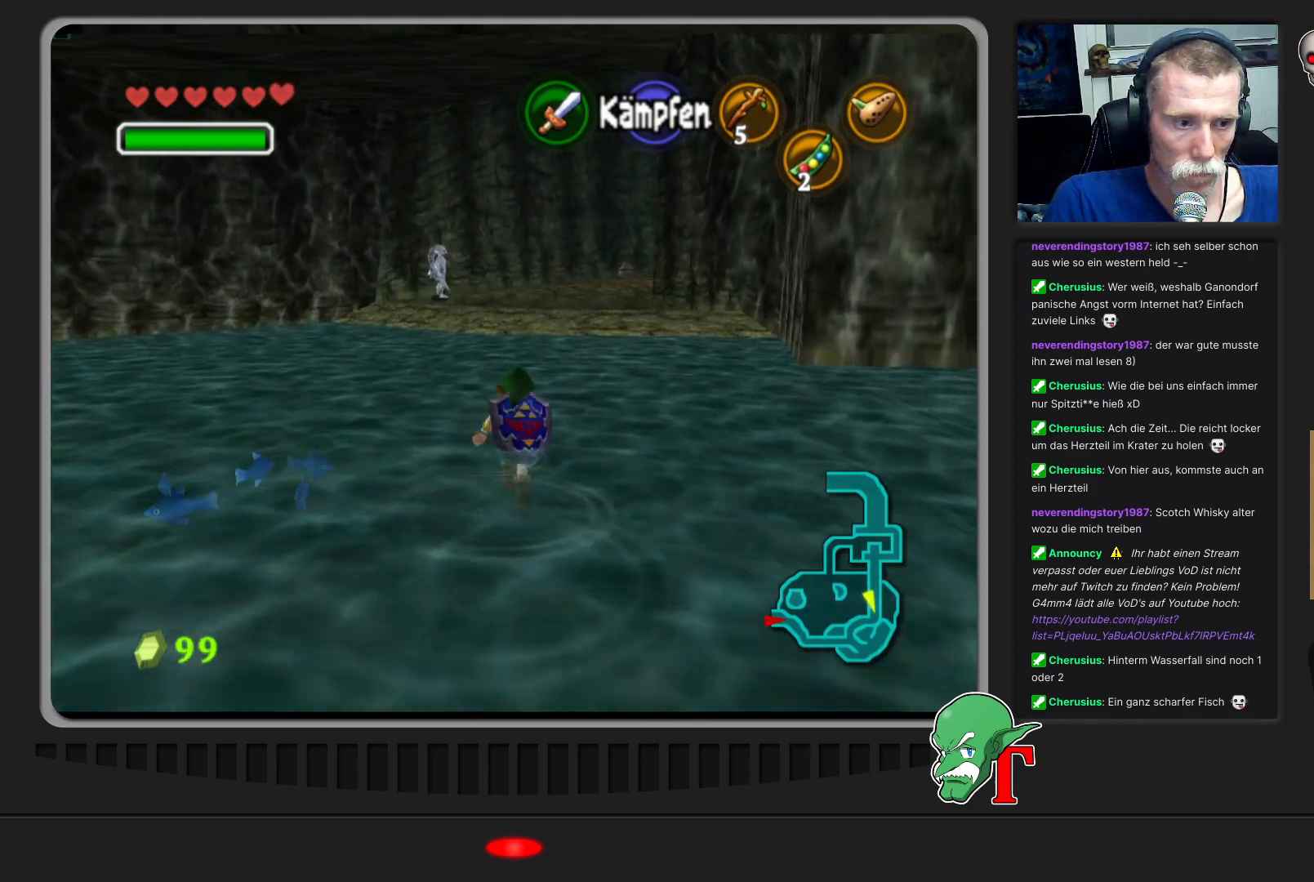
{"buttons": [], "left_stick": "up-right", "events": [[333, "left_stick", "up"], [467, "left_stick", "up-right"]]}
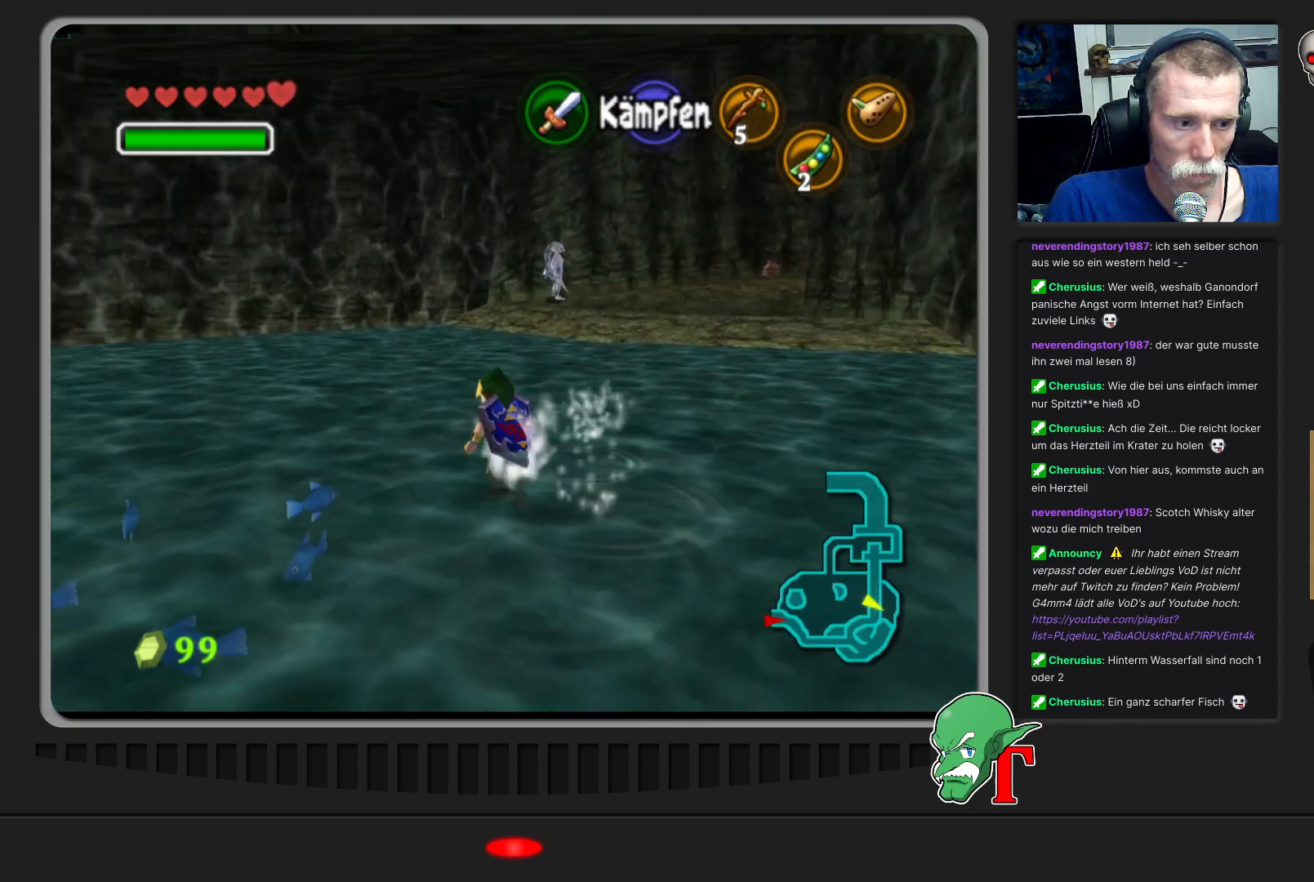
{"buttons": [], "left_stick": "up-right", "events": []}
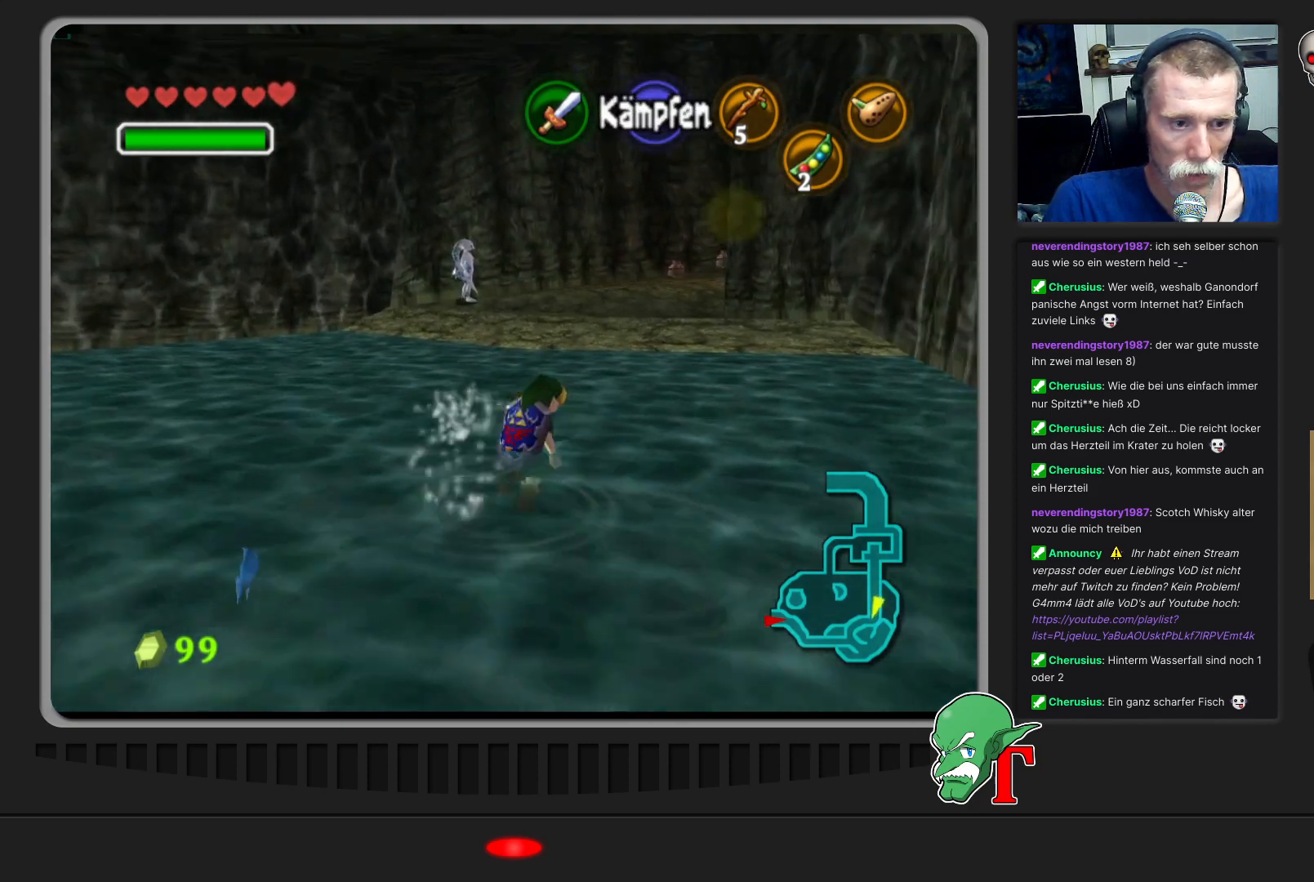
{"buttons": [], "left_stick": "up", "events": [[33, "left_stick", "up"]]}